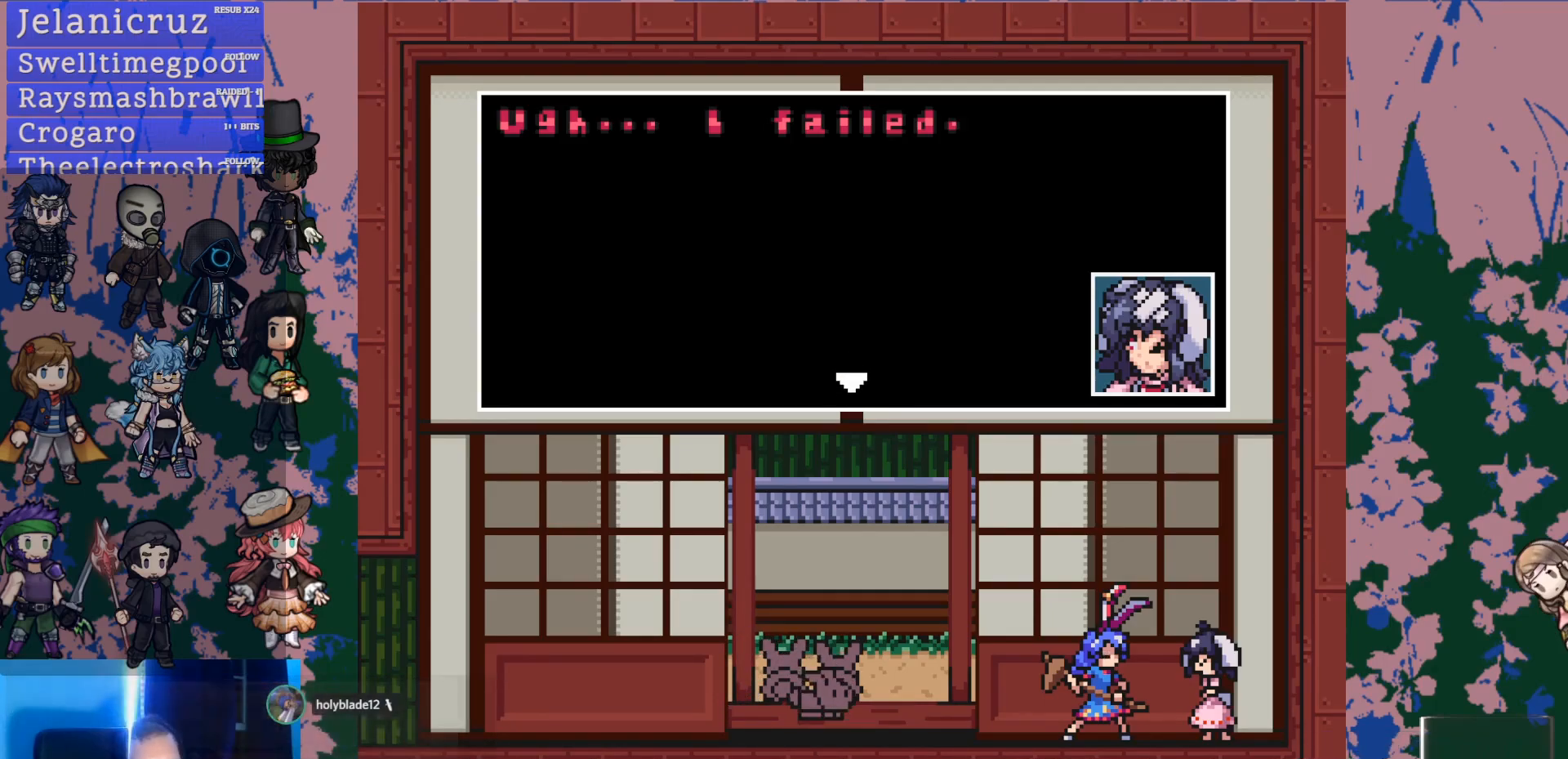
Gameplay with a controller (PlayStation layout); each line is a JSON object with the inputs held at the frame after it (dt_ms = milliseconds from this image to that frame). "events" lists button and stick changes between this image and that frame as [ms after this image, input, new state], when the widget could be followed in between. Not read: L3 R3 START.
{"dt_ms": 500, "buttons": [], "left_stick": "center", "right_stick": "center", "events": []}
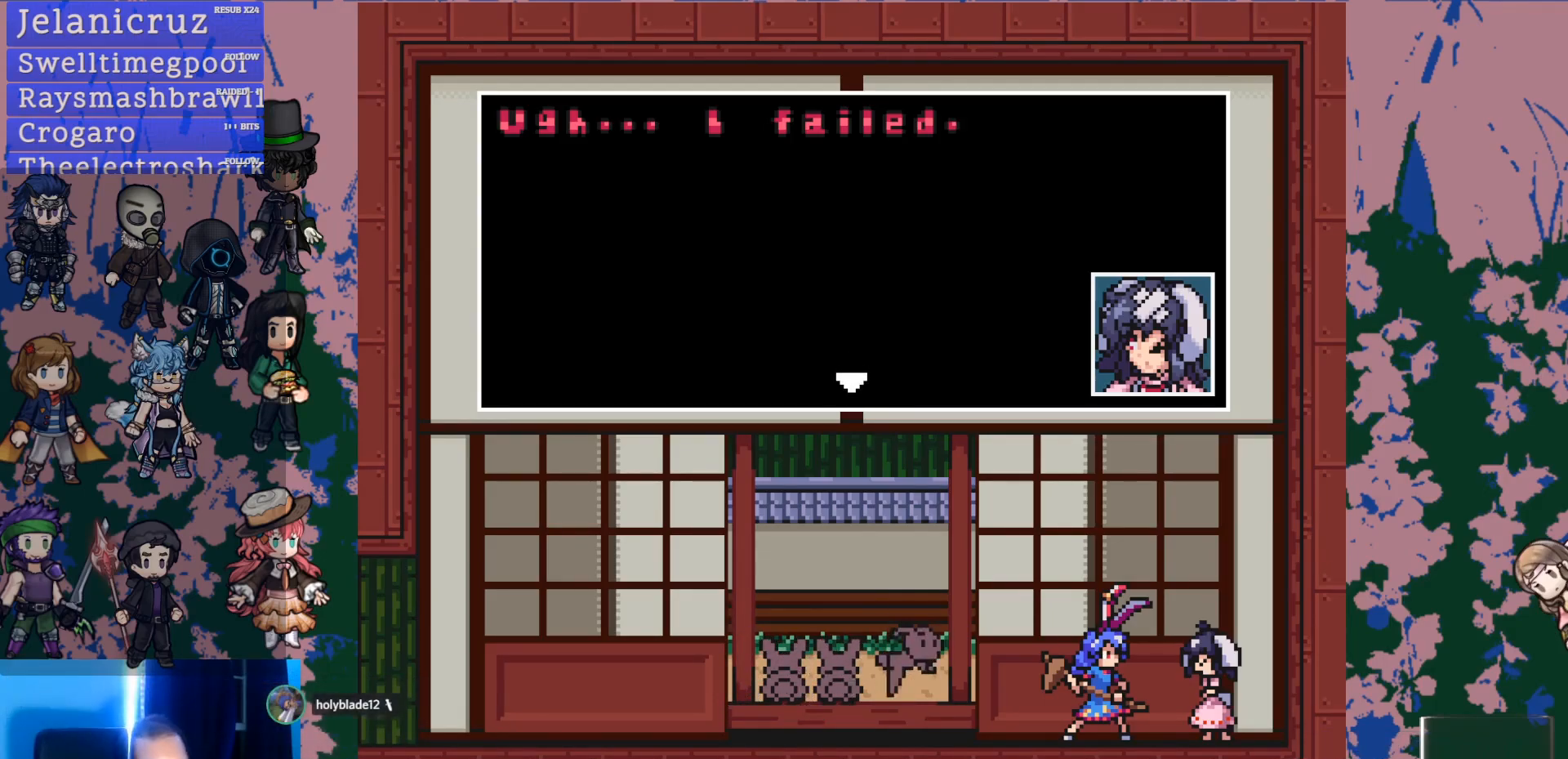
{"dt_ms": 500, "buttons": [], "left_stick": "center", "right_stick": "center", "events": []}
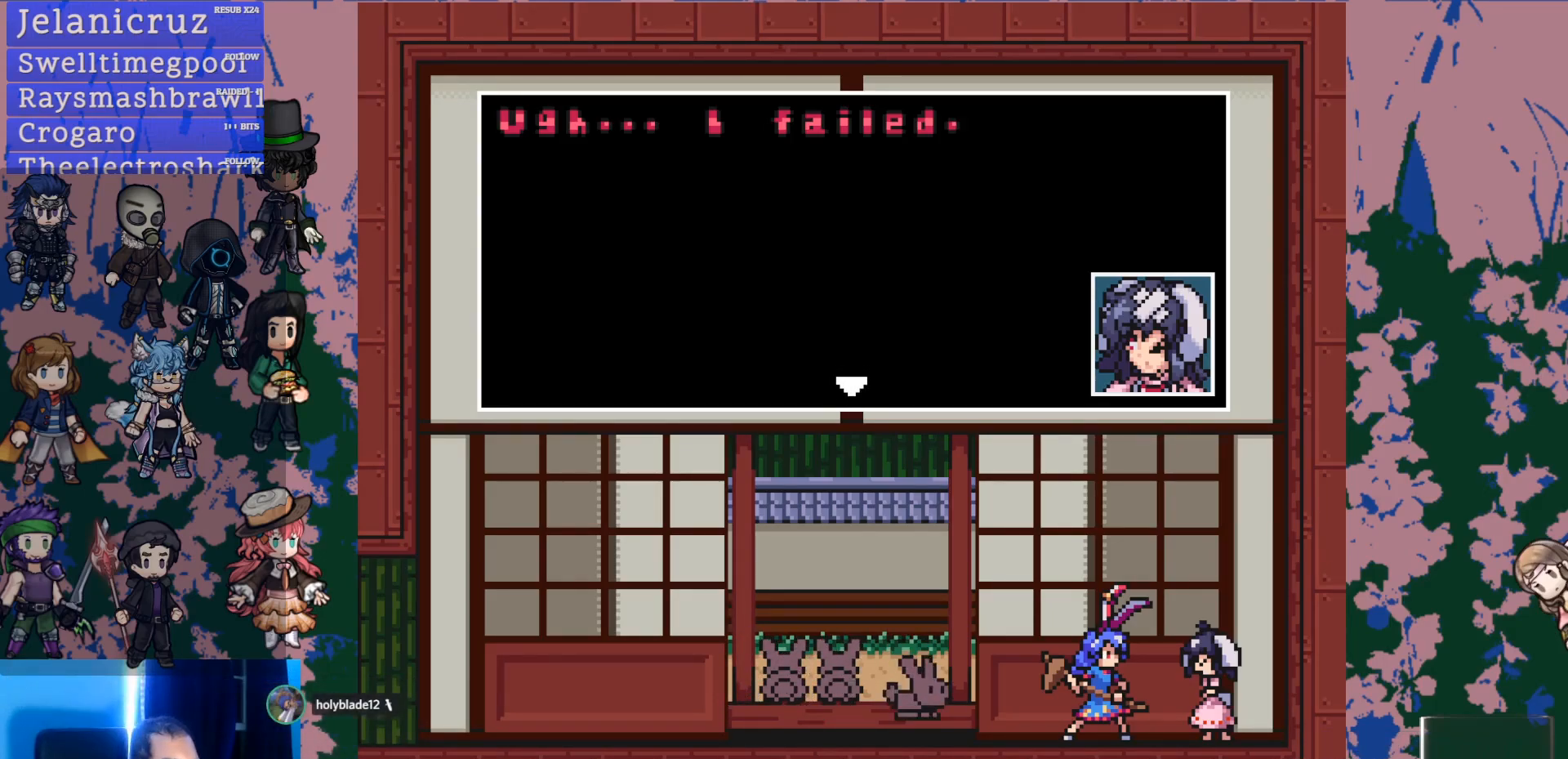
{"dt_ms": 500, "buttons": [], "left_stick": "center", "right_stick": "center", "events": []}
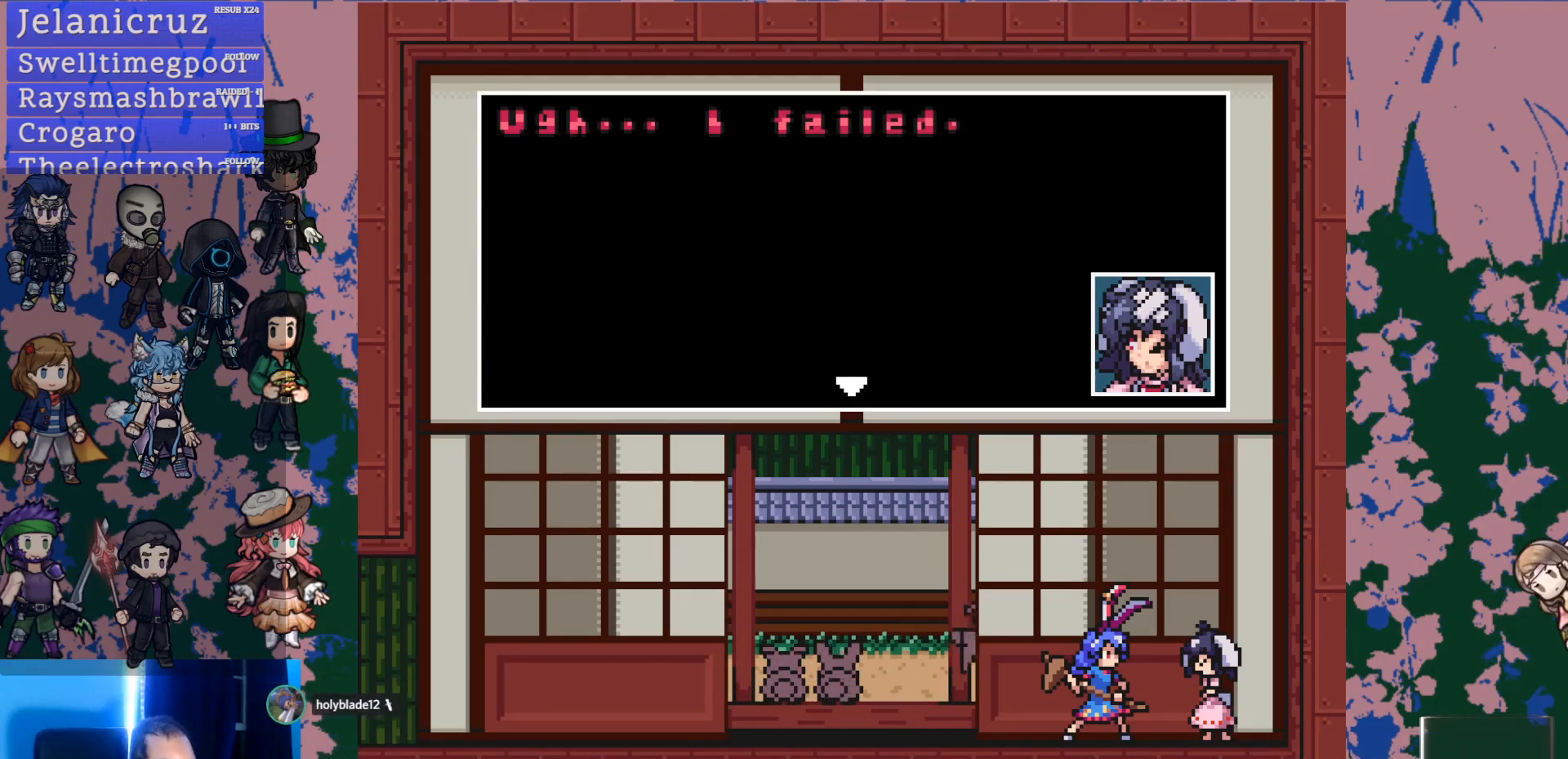
{"dt_ms": 500, "buttons": [], "left_stick": "center", "right_stick": "center", "events": []}
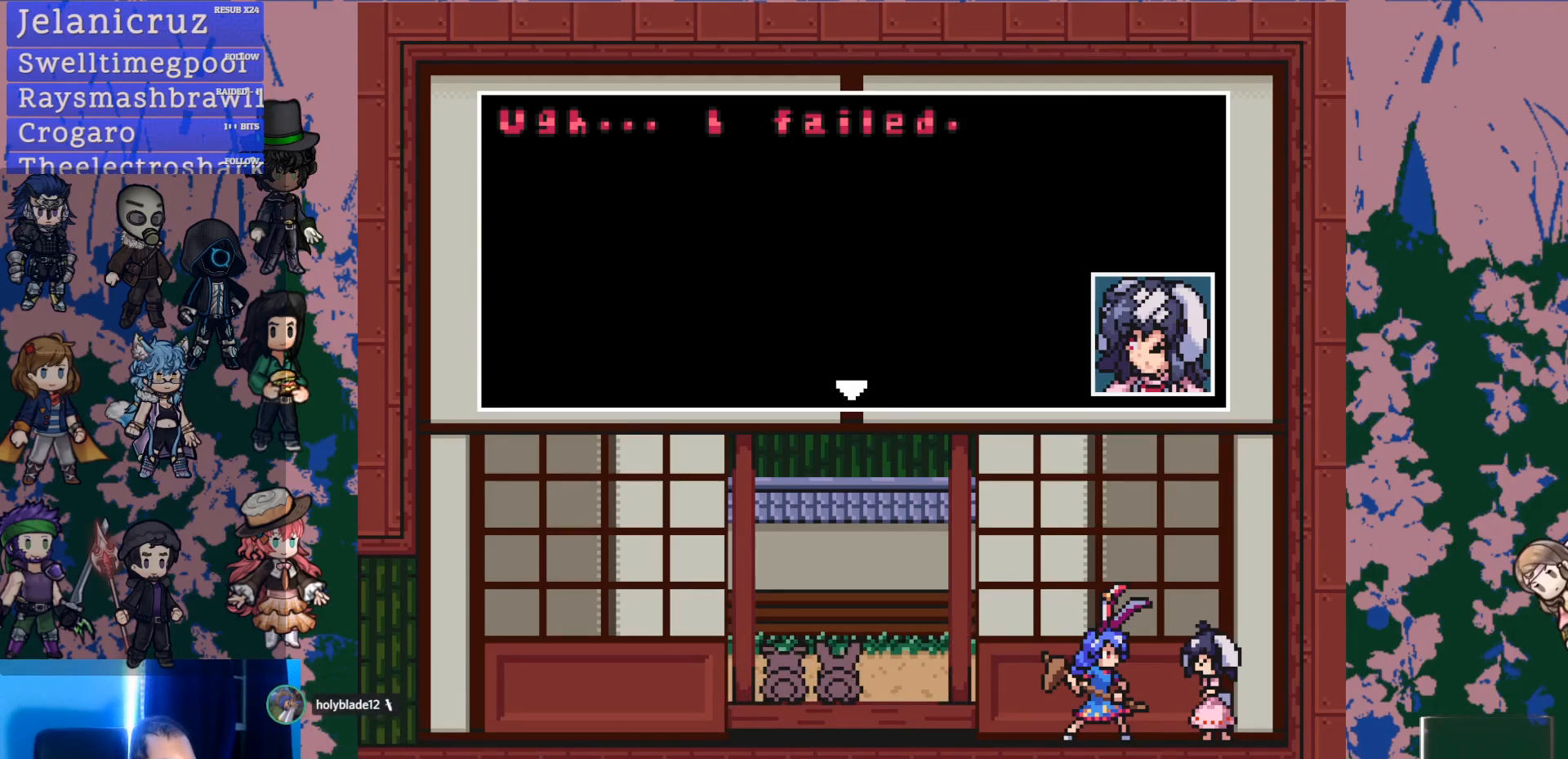
{"dt_ms": 500, "buttons": [], "left_stick": "center", "right_stick": "center", "events": []}
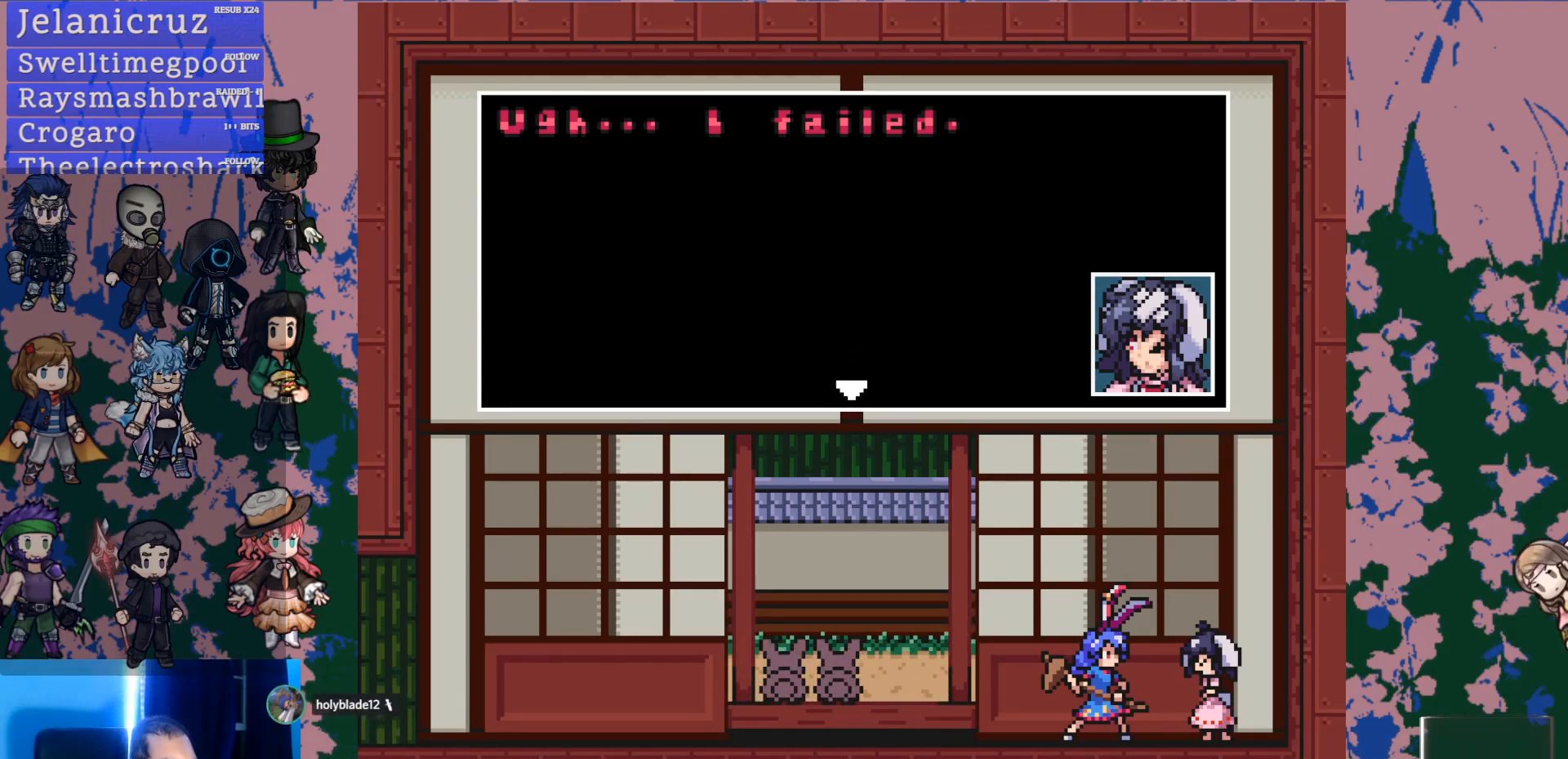
{"dt_ms": 500, "buttons": [], "left_stick": "center", "right_stick": "center", "events": []}
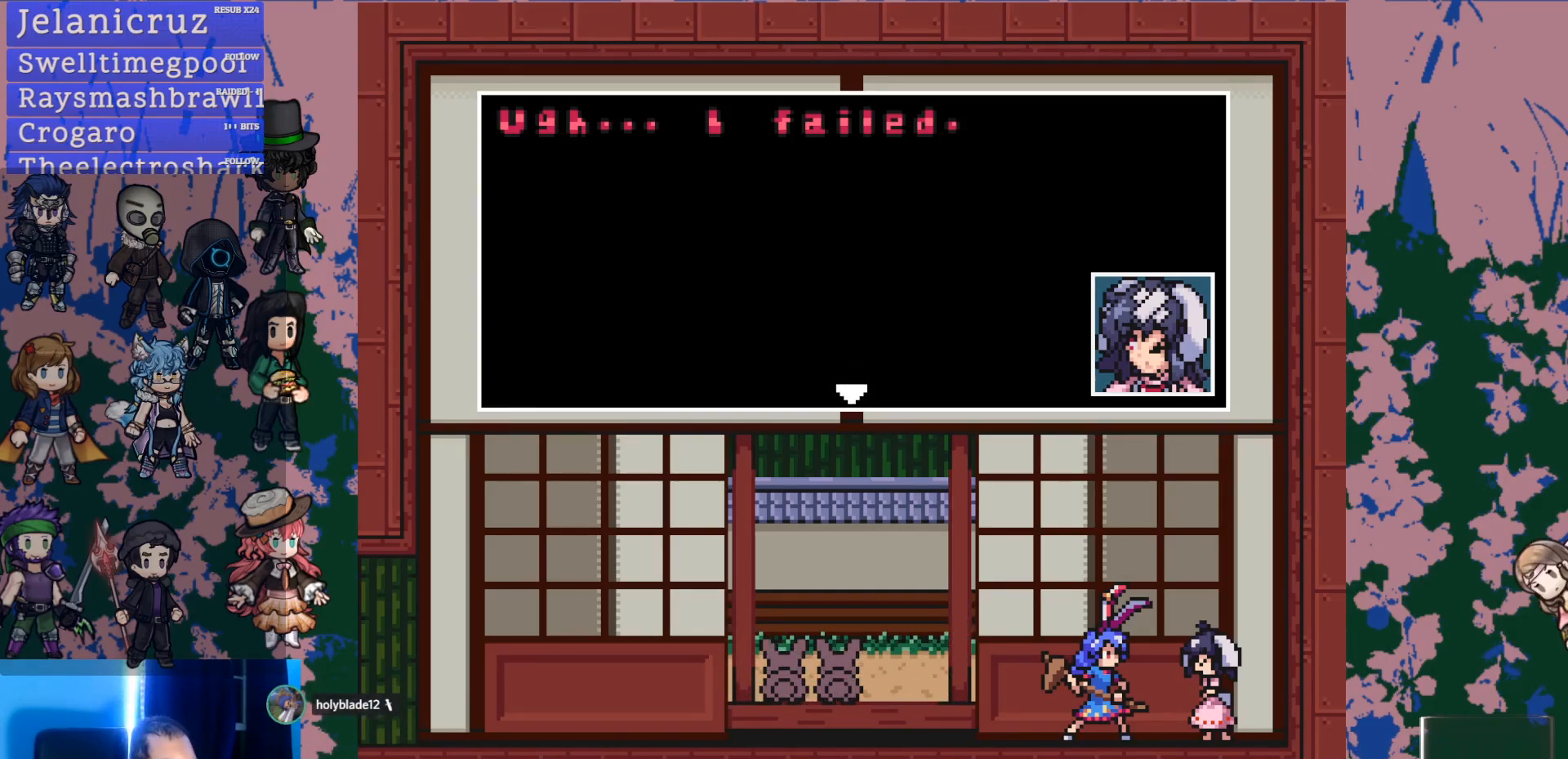
{"dt_ms": 500, "buttons": [], "left_stick": "center", "right_stick": "center", "events": []}
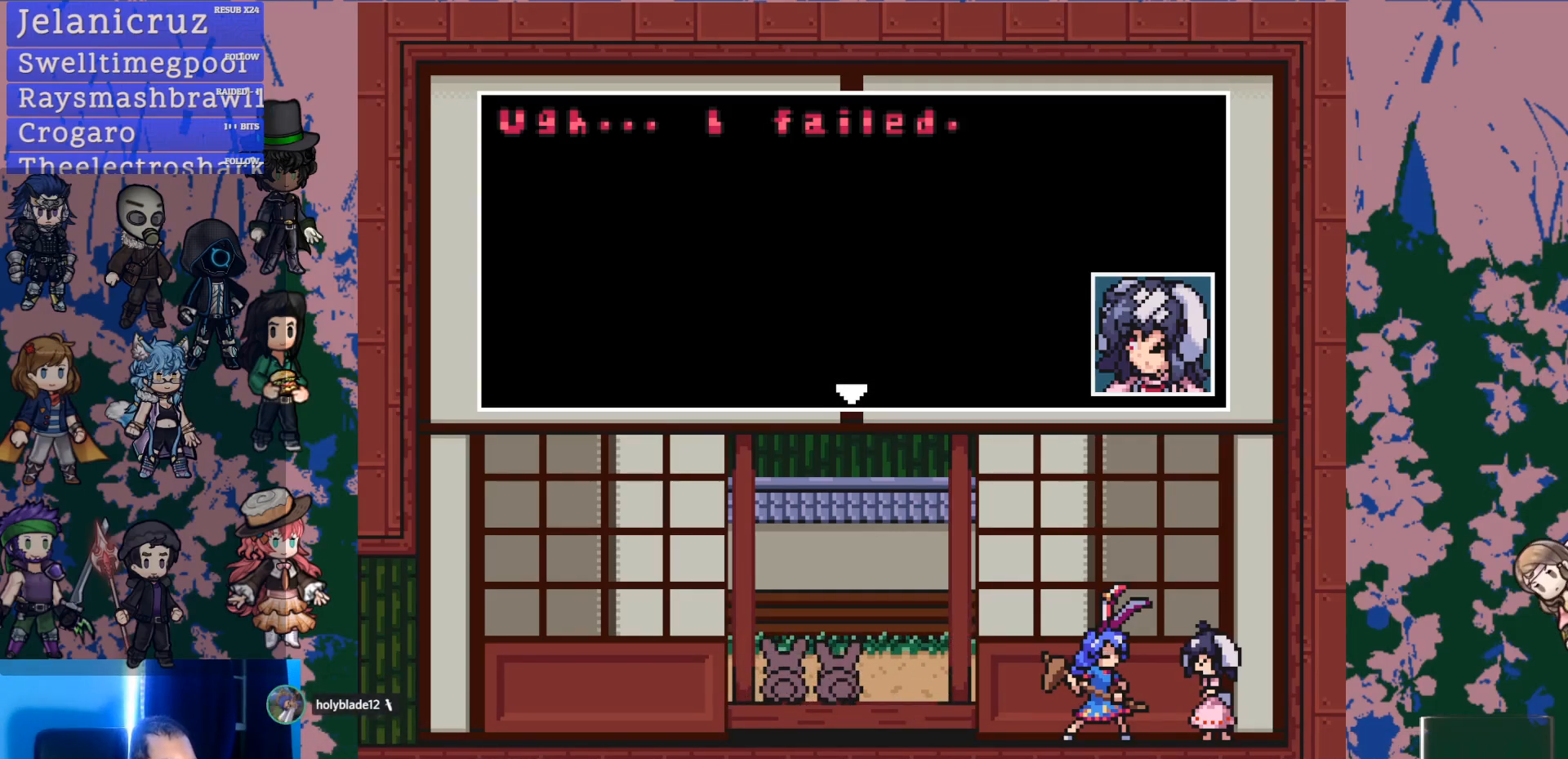
{"dt_ms": 500, "buttons": [], "left_stick": "center", "right_stick": "center", "events": []}
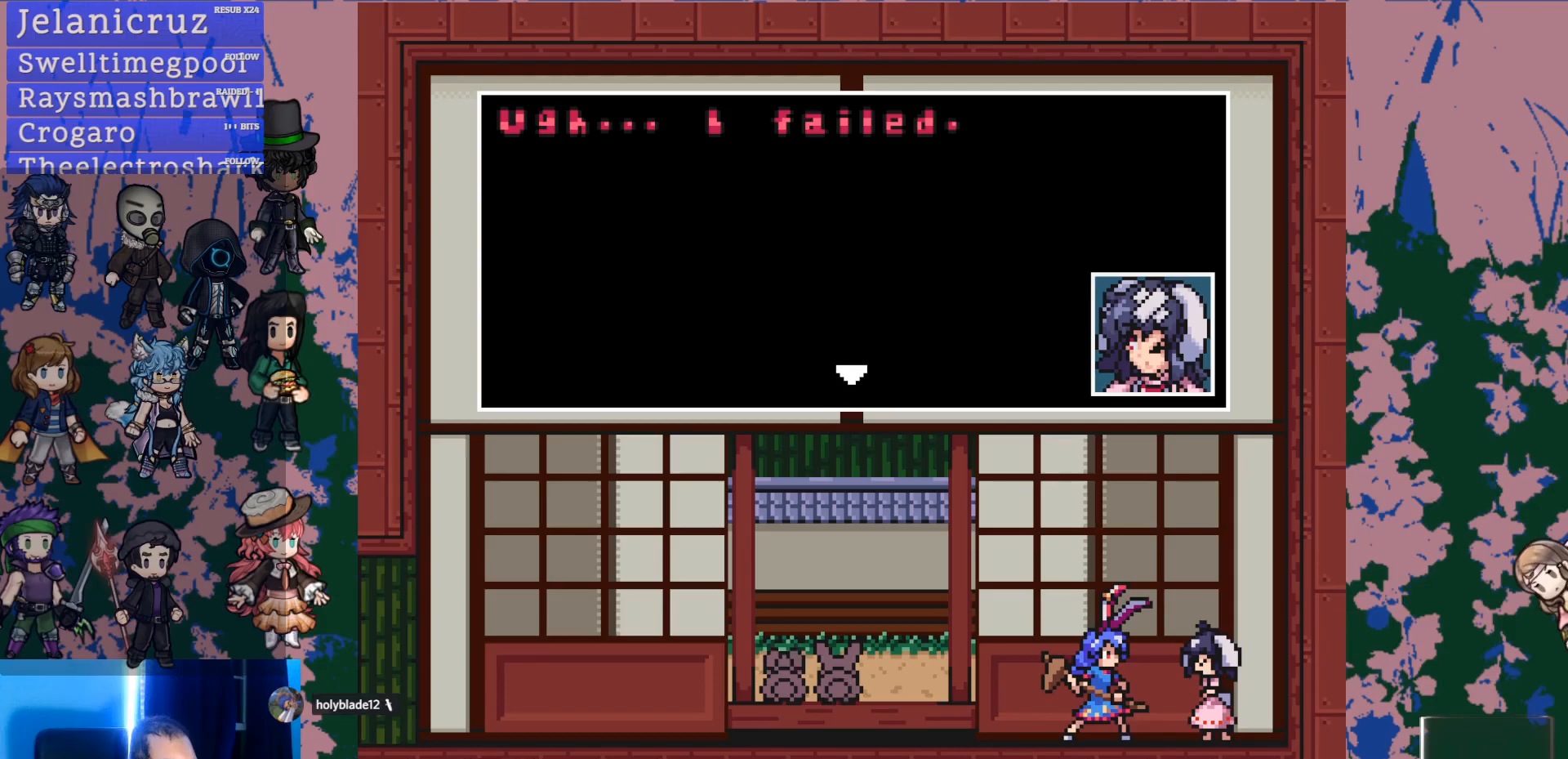
{"dt_ms": 500, "buttons": [], "left_stick": "center", "right_stick": "center", "events": []}
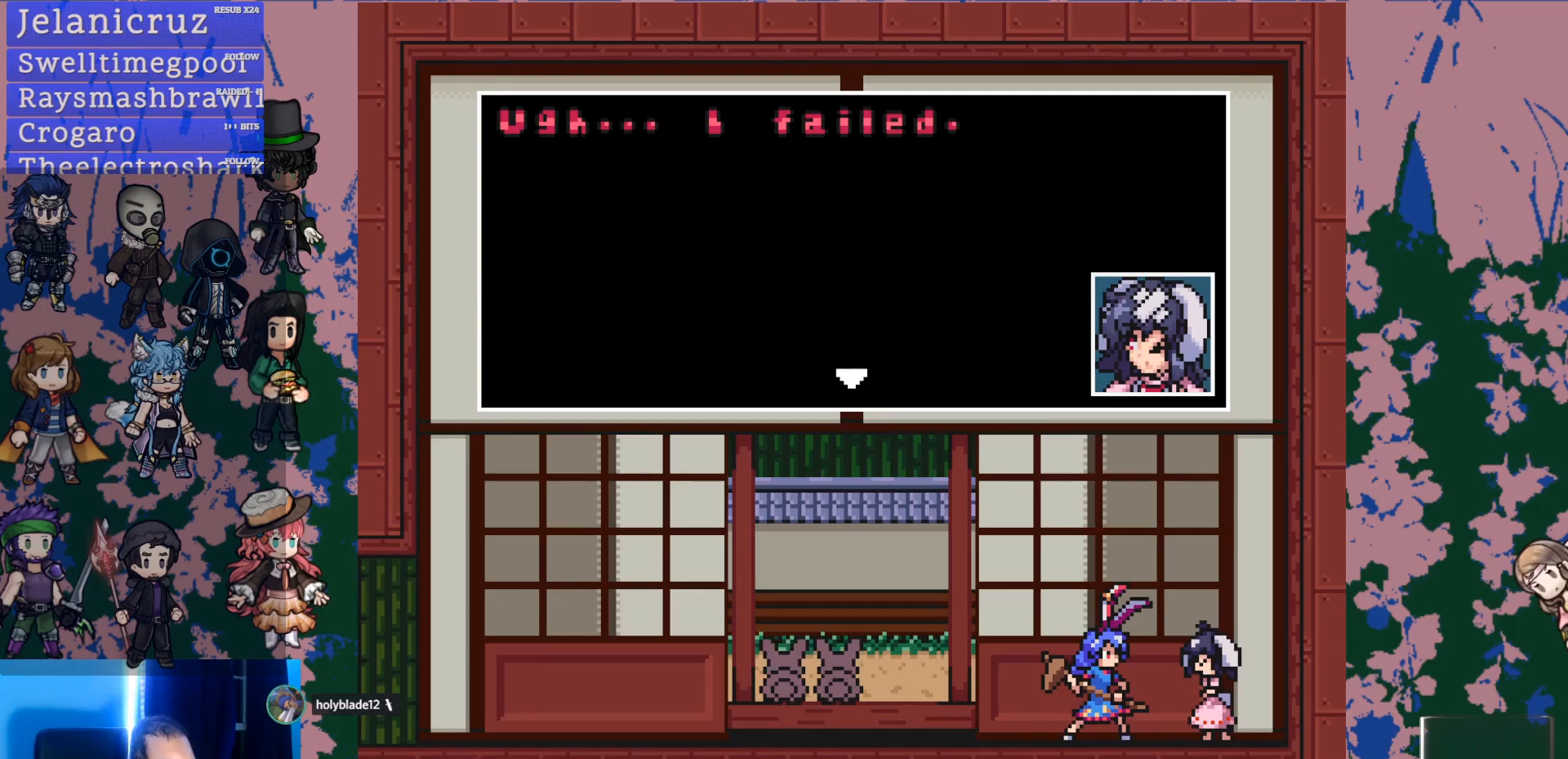
{"dt_ms": 1000, "buttons": ["R1"], "left_stick": "center", "right_stick": "center"}
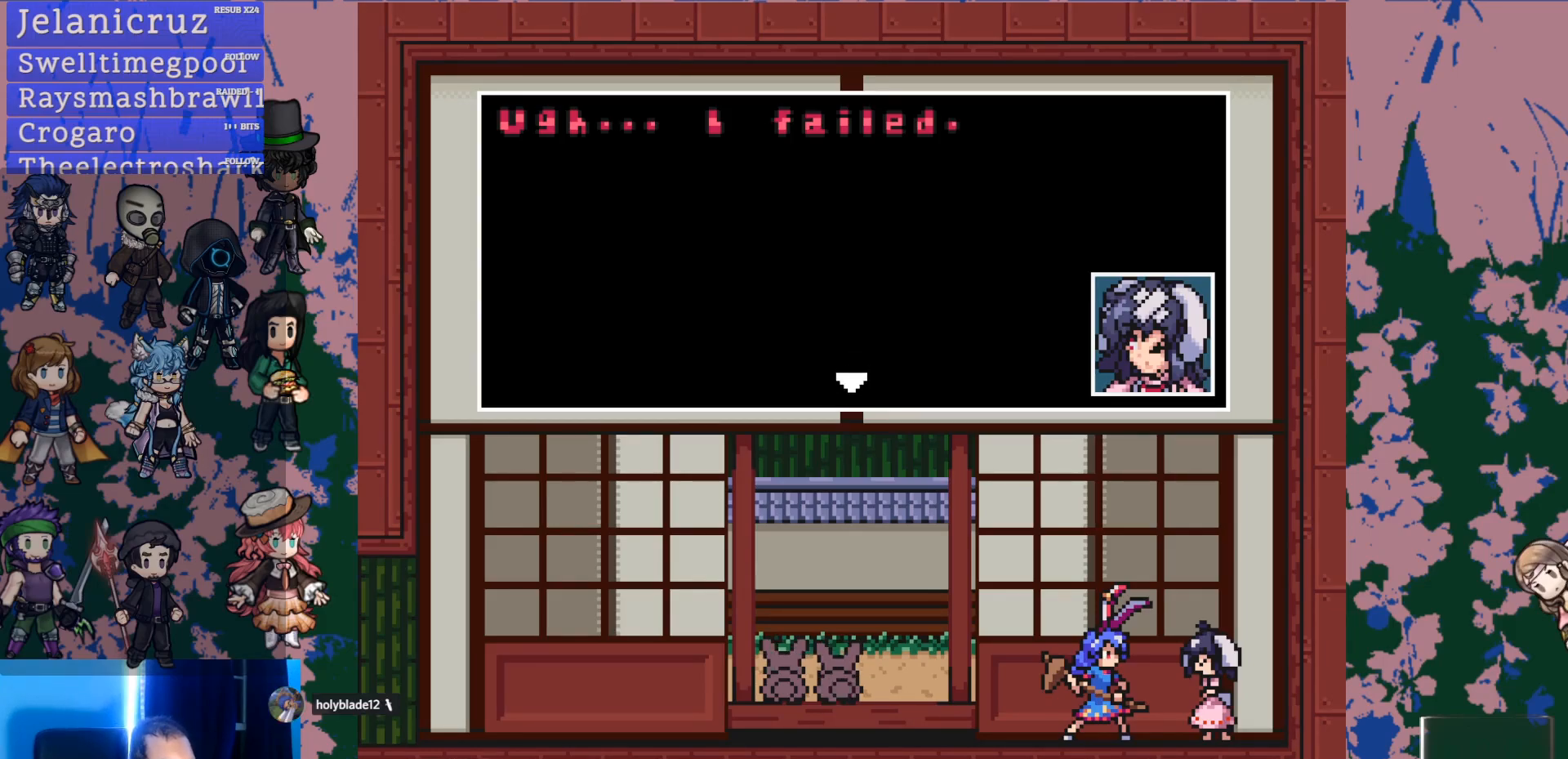
{"dt_ms": 500, "buttons": ["CROSS"], "left_stick": "center", "right_stick": "center", "events": [[17, "R1", "up"], [417, "CROSS", "down"]]}
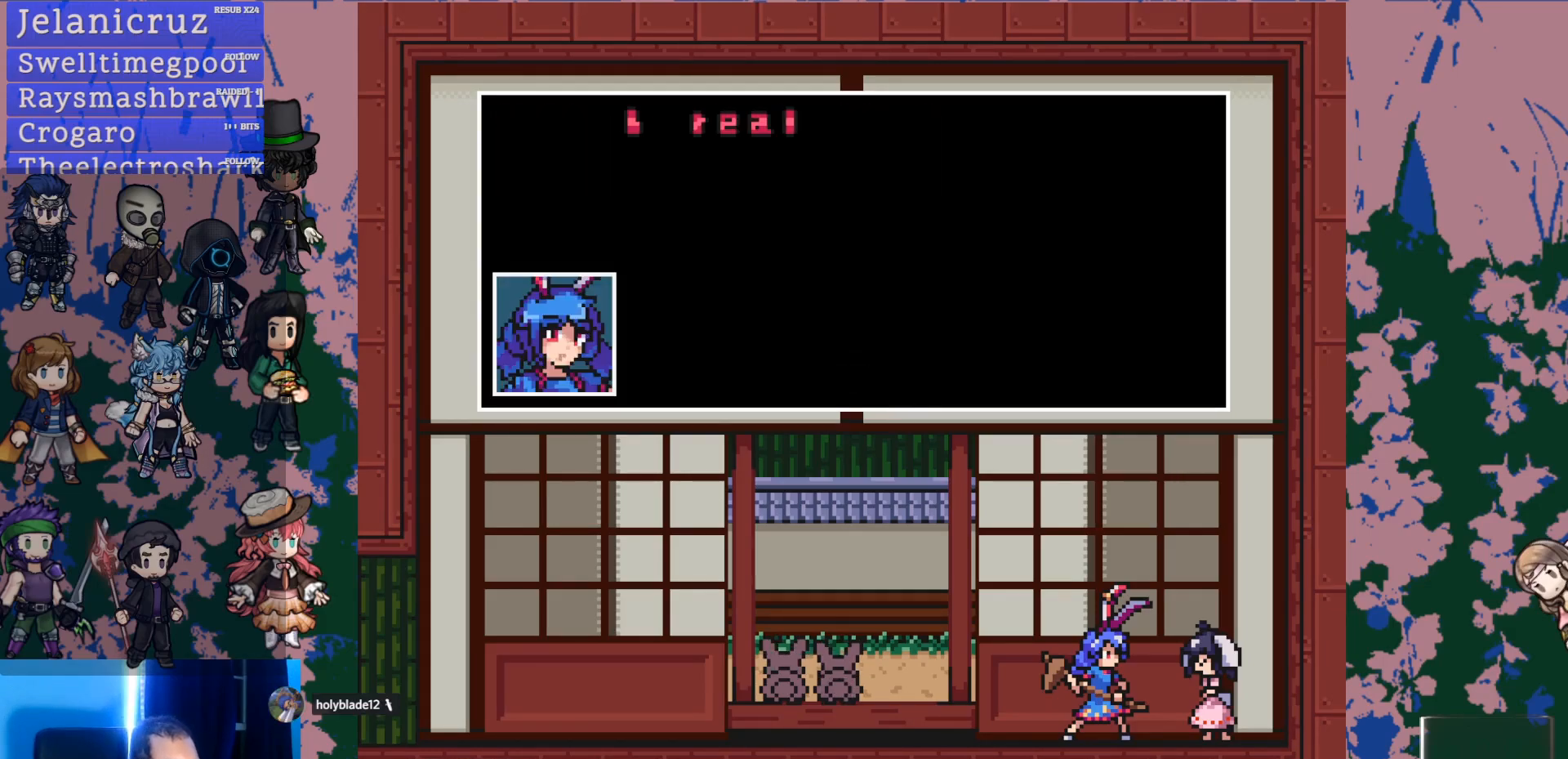
{"dt_ms": 500, "buttons": [], "left_stick": "center", "right_stick": "center", "events": [[83, "CROSS", "up"], [250, "CROSS", "down"], [367, "CROSS", "up"]]}
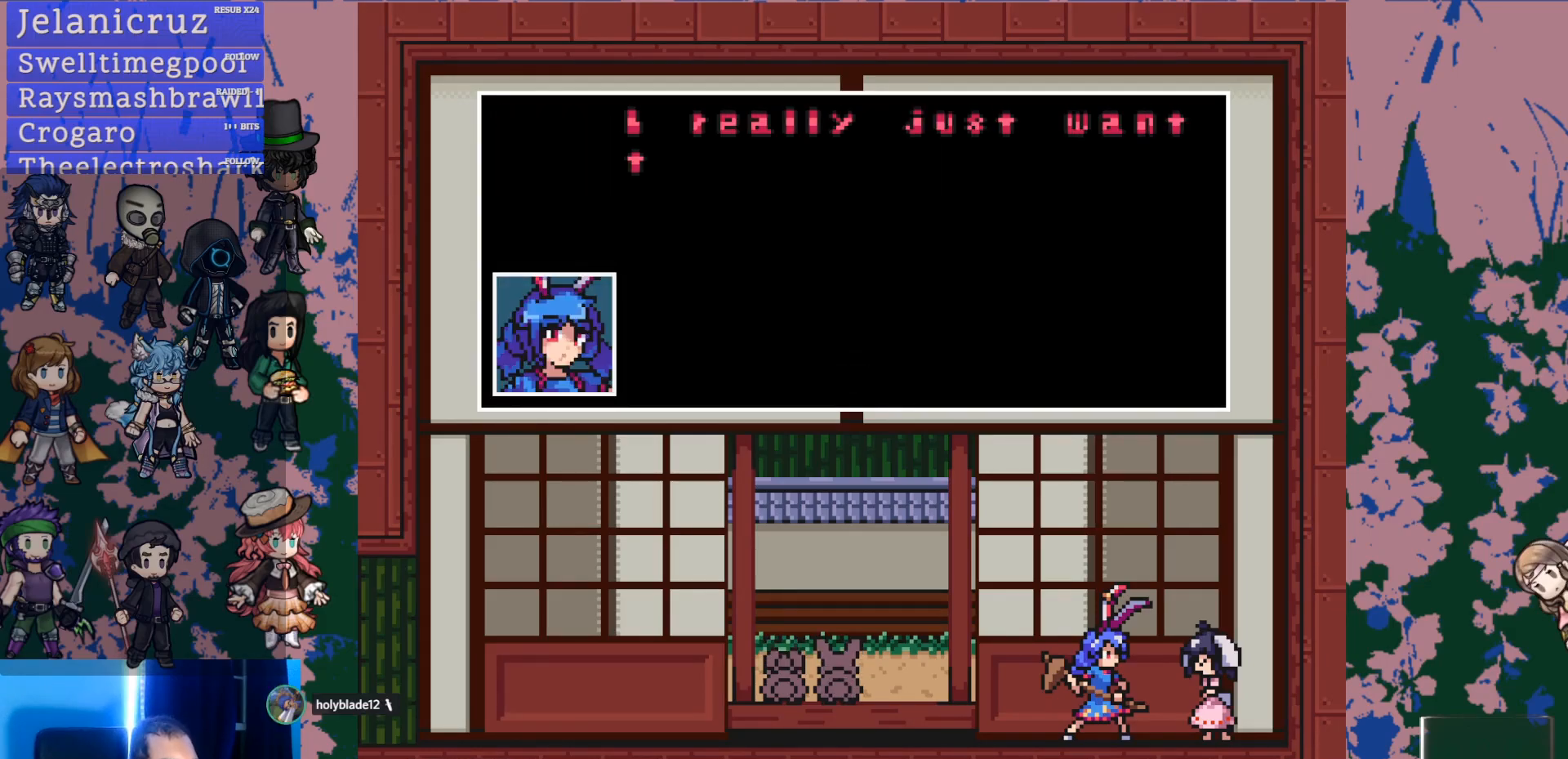
{"dt_ms": 500, "buttons": [], "left_stick": "center", "right_stick": "center", "events": [[100, "CROSS", "down"], [250, "CROSS", "up"]]}
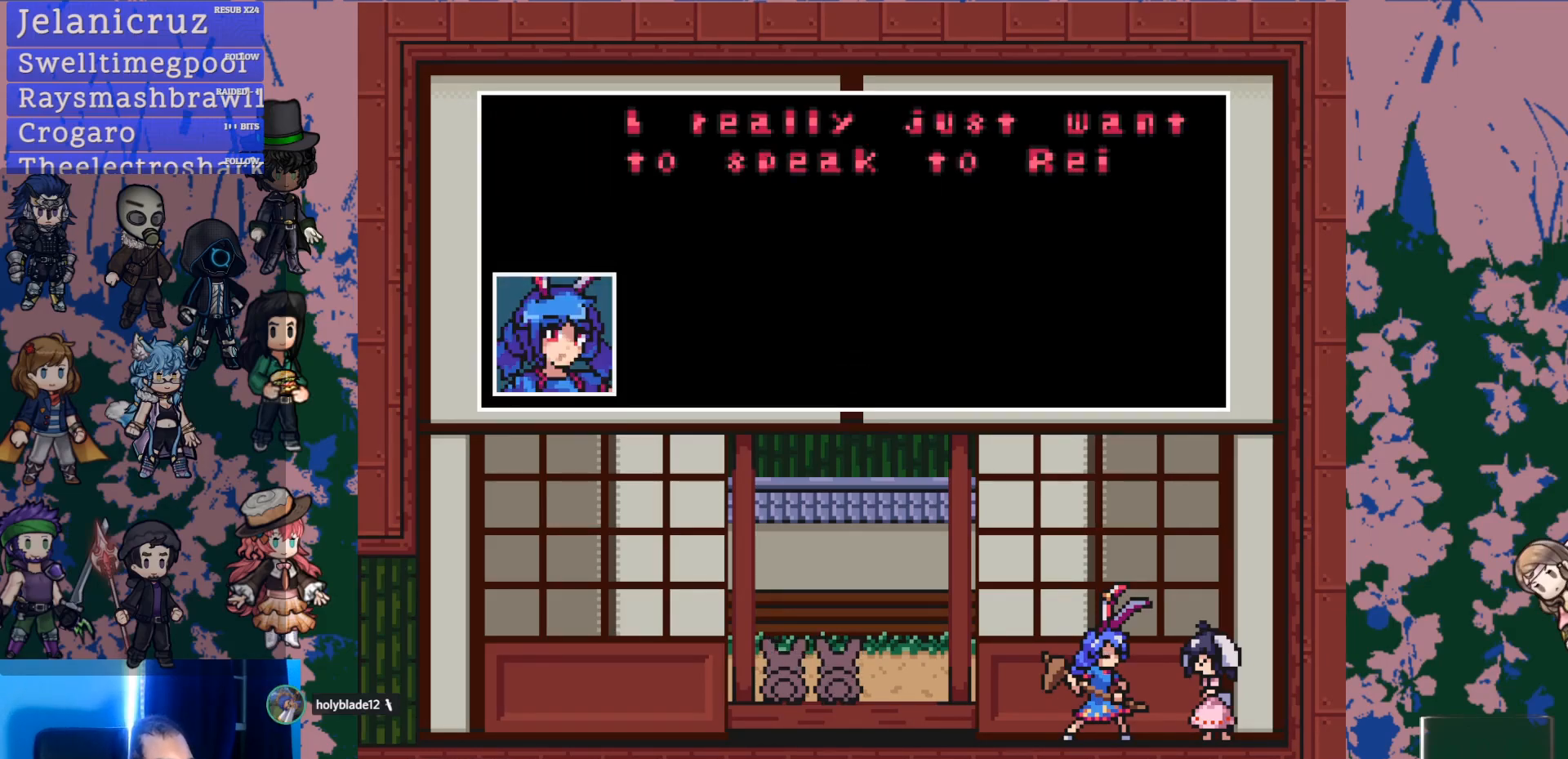
{"dt_ms": 500, "buttons": [], "left_stick": "center", "right_stick": "center", "events": [[83, "CIRCLE", "down"], [83, "CROSS", "down"], [150, "CIRCLE", "up"], [467, "CROSS", "up"]]}
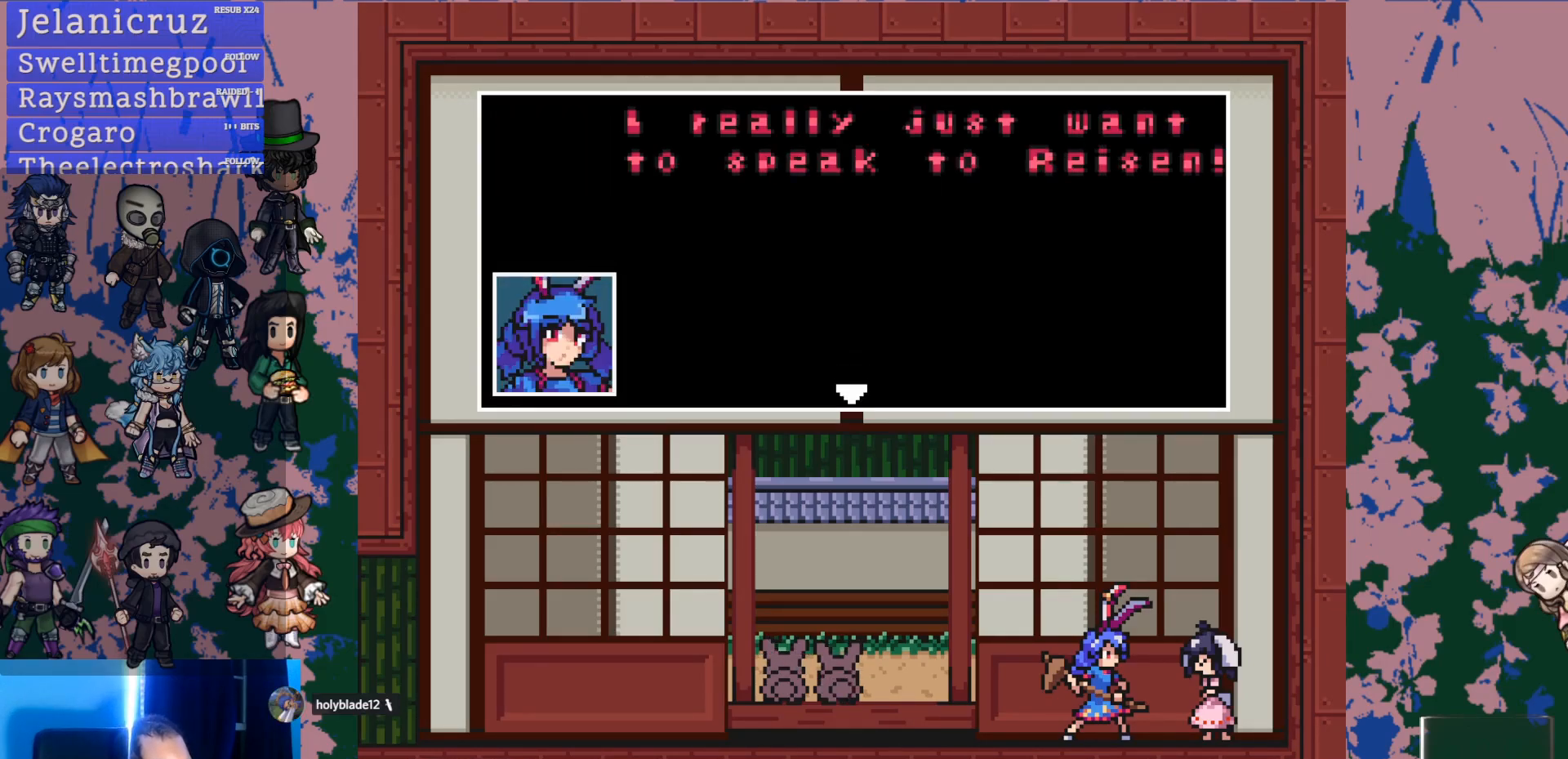
{"dt_ms": 500, "buttons": ["CROSS"], "left_stick": "center", "right_stick": "center", "events": [[83, "CROSS", "down"], [183, "CROSS", "up"], [250, "CROSS", "down"]]}
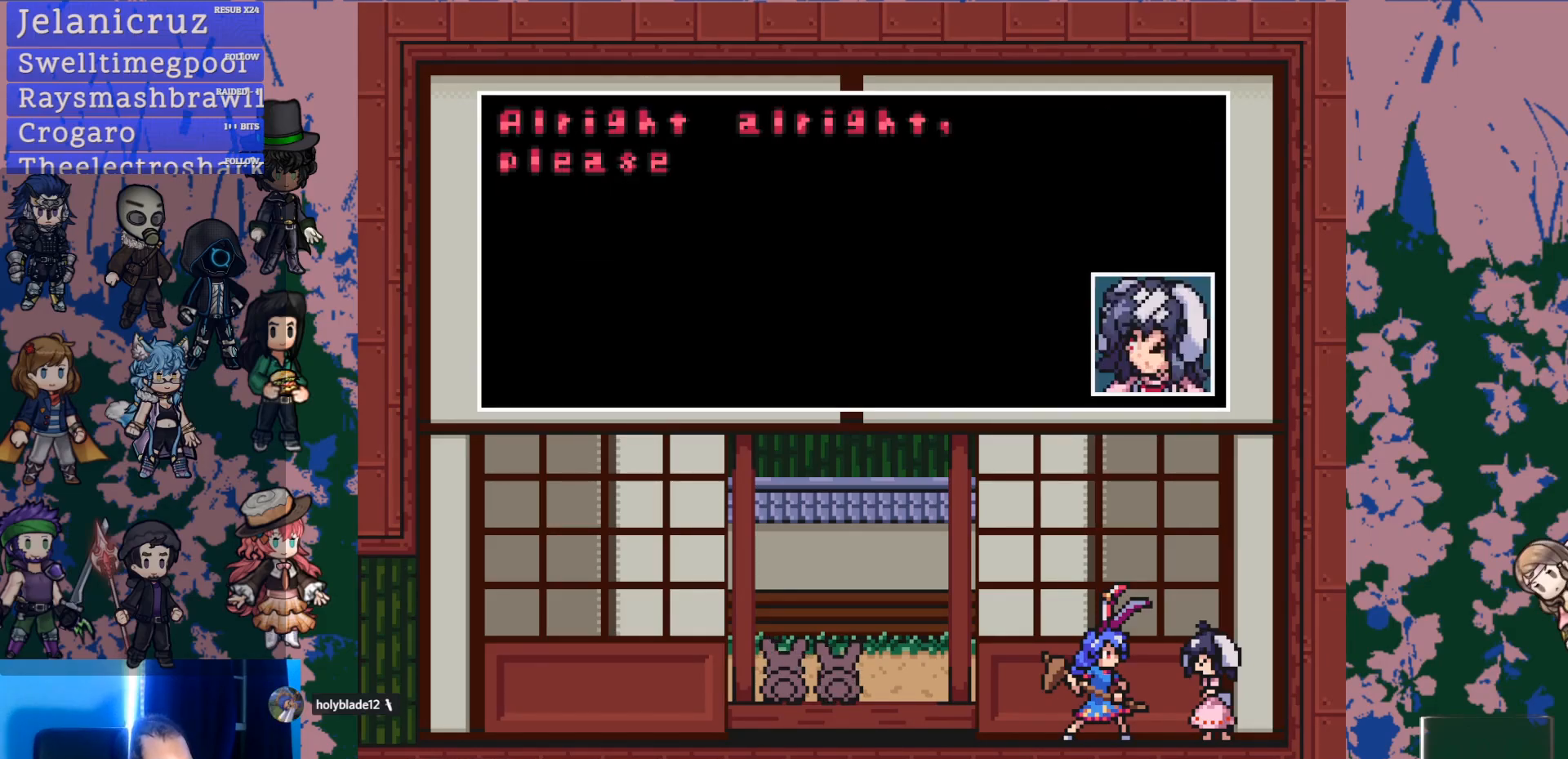
{"dt_ms": 500, "buttons": ["CROSS"], "left_stick": "center", "right_stick": "center", "events": [[267, "CROSS", "up"], [433, "CROSS", "down"]]}
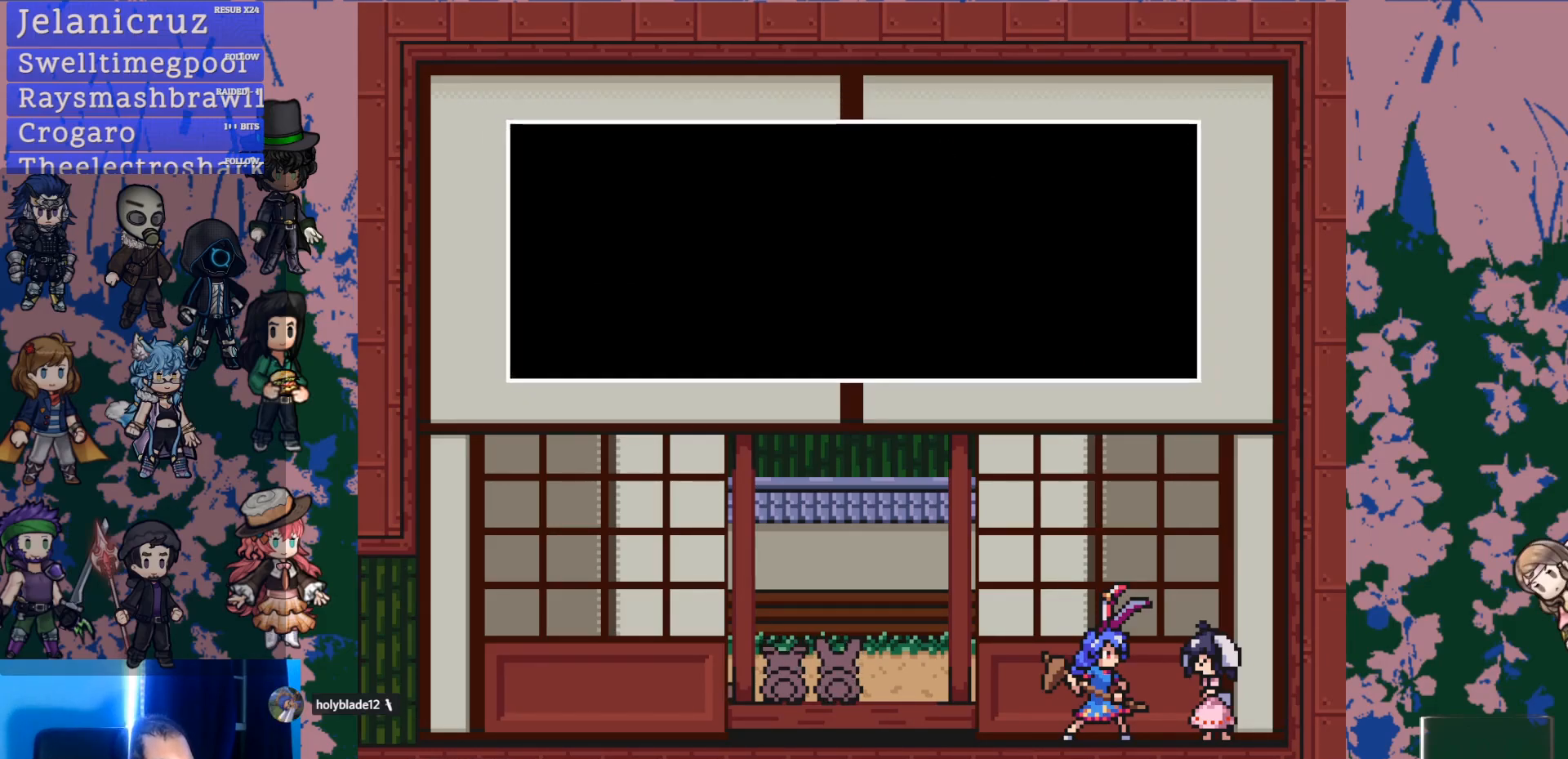
{"dt_ms": 500, "buttons": [], "left_stick": "center", "right_stick": "center", "events": [[83, "CROSS", "up"]]}
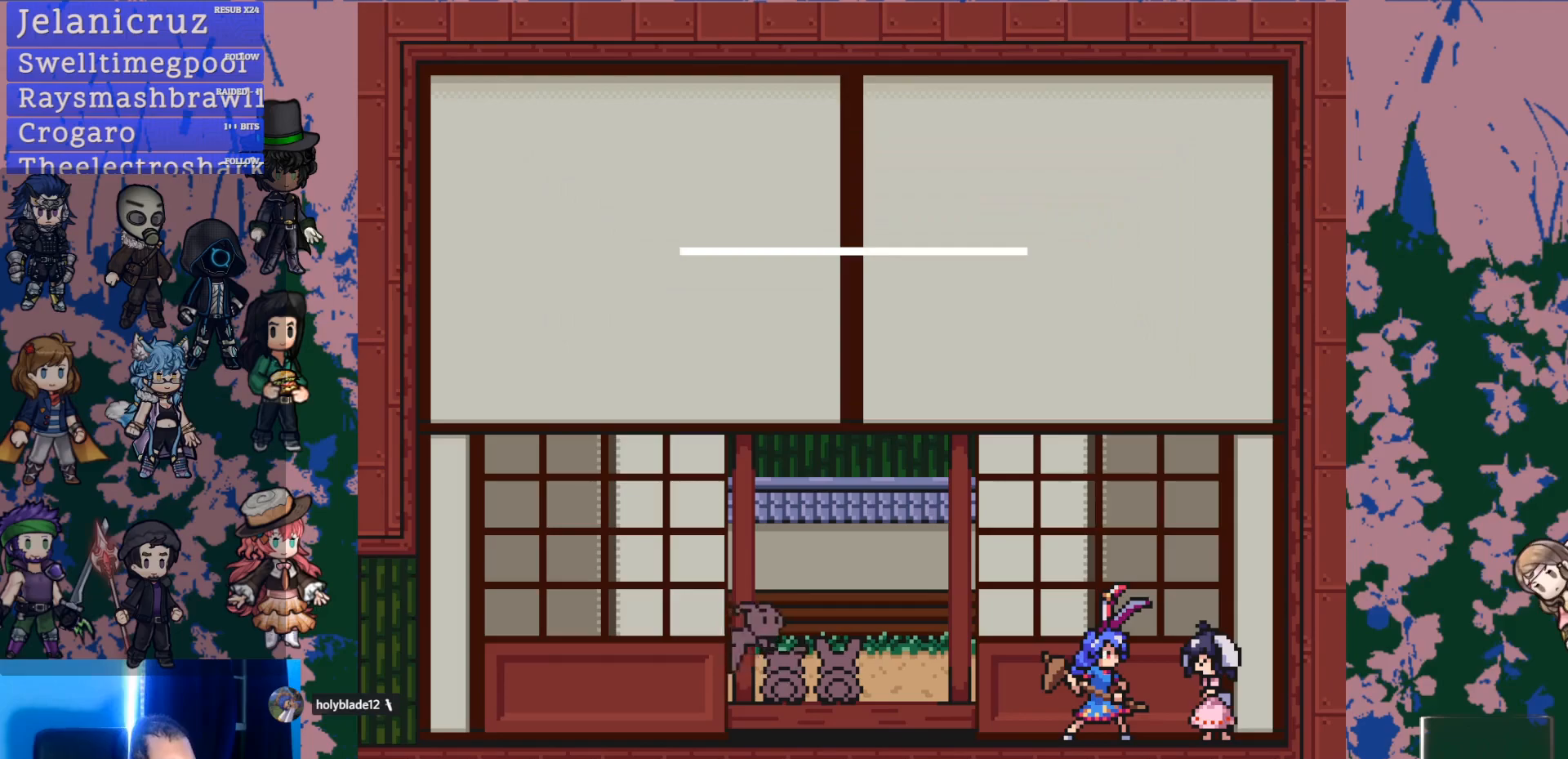
{"dt_ms": 500, "buttons": [], "left_stick": "center", "right_stick": "center", "events": []}
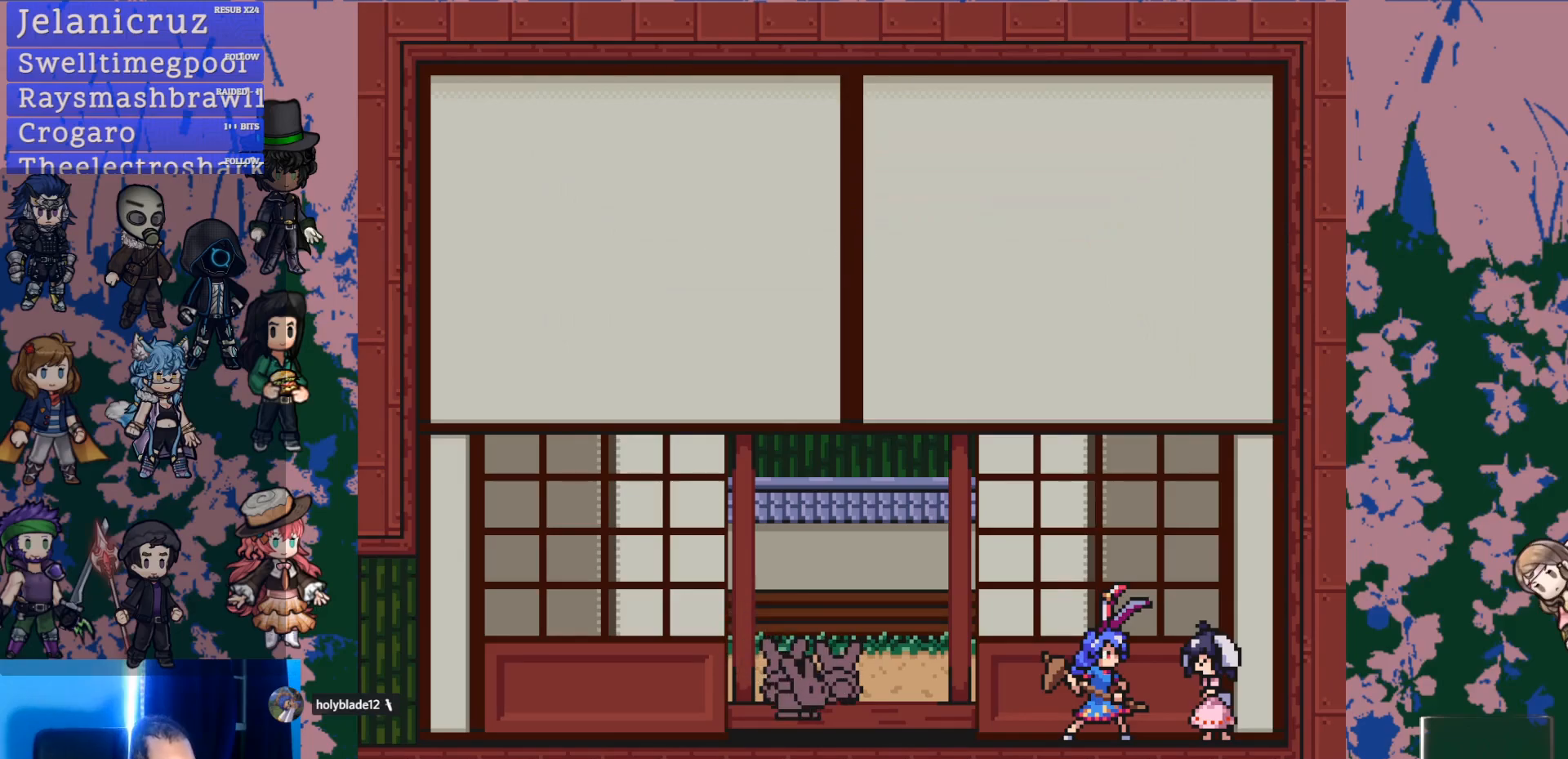
{"dt_ms": 500, "buttons": [], "left_stick": "center", "right_stick": "center", "events": []}
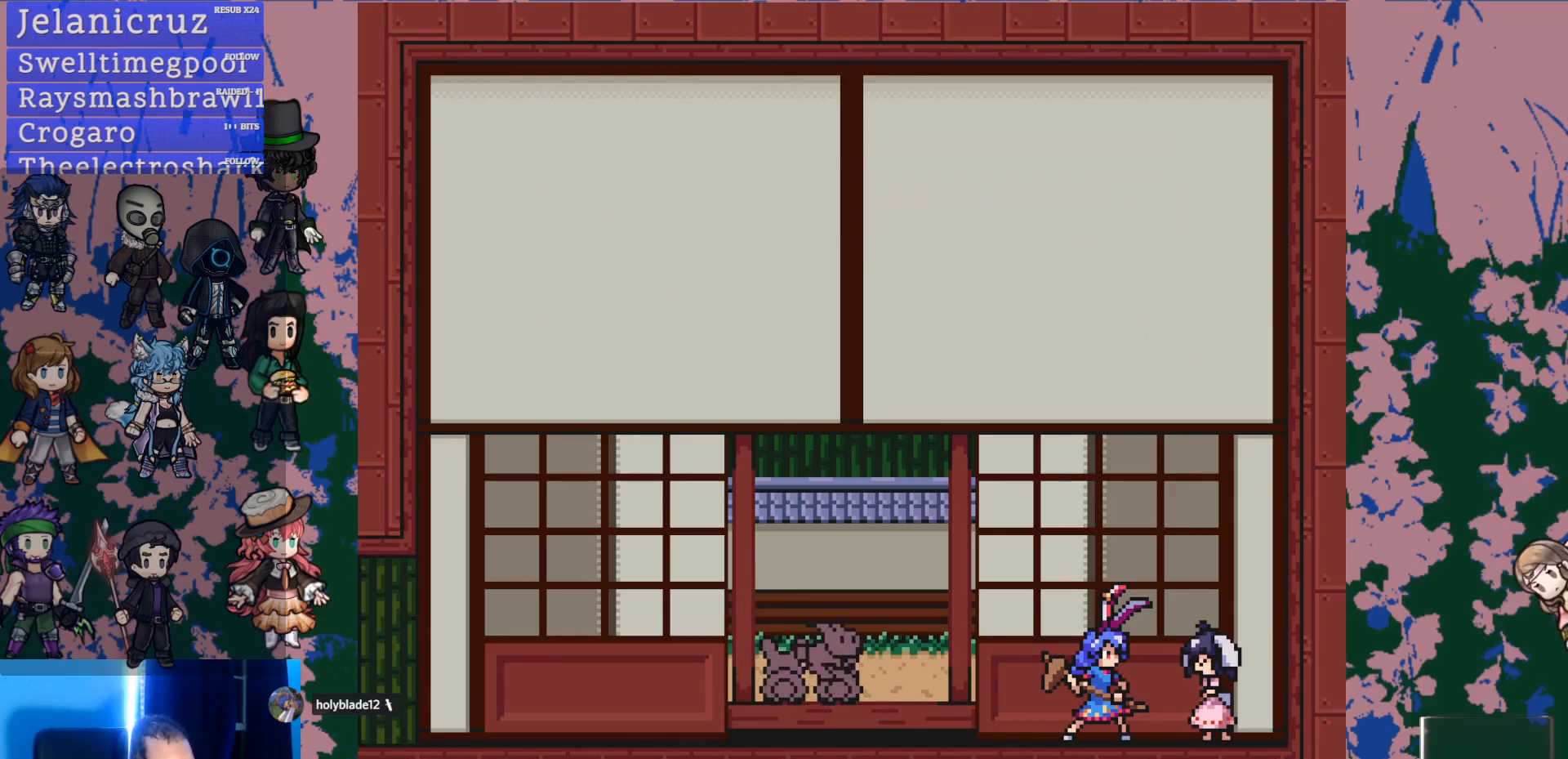
{"dt_ms": 500, "buttons": [], "left_stick": "center", "right_stick": "center"}
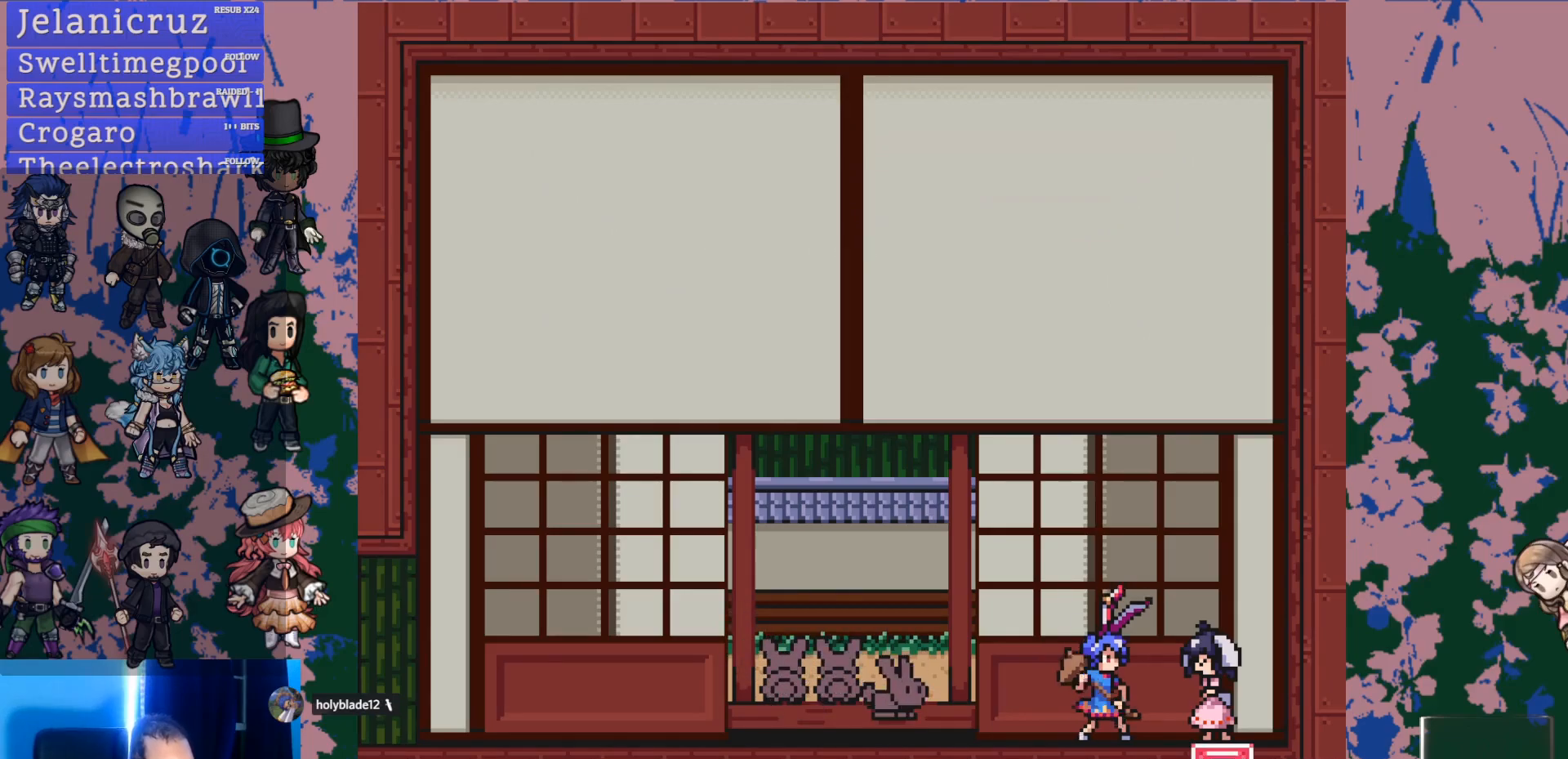
{"dt_ms": 500, "buttons": [], "left_stick": "center", "right_stick": "center", "events": []}
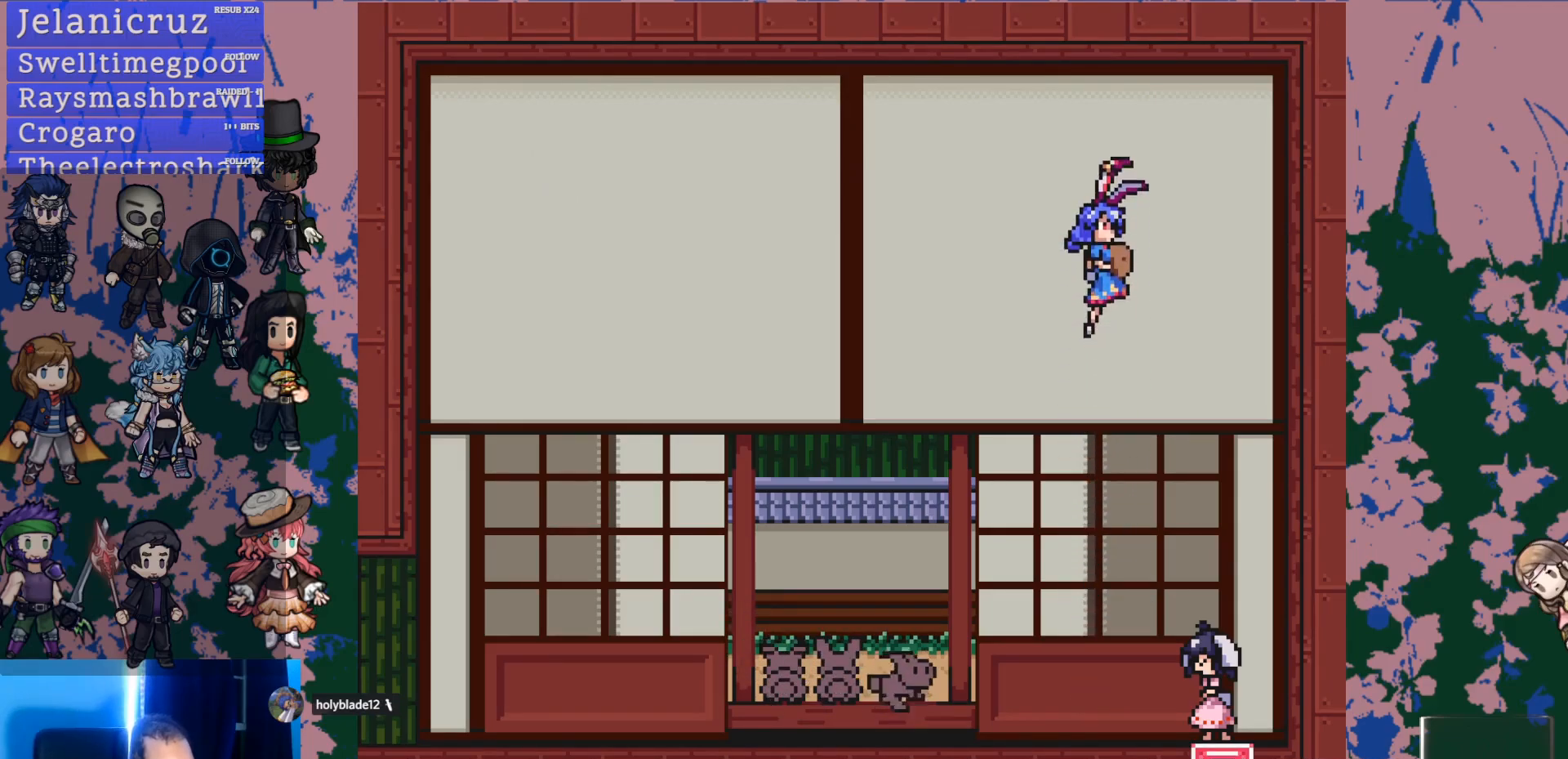
{"dt_ms": 500, "buttons": [], "left_stick": "center", "right_stick": "center", "events": []}
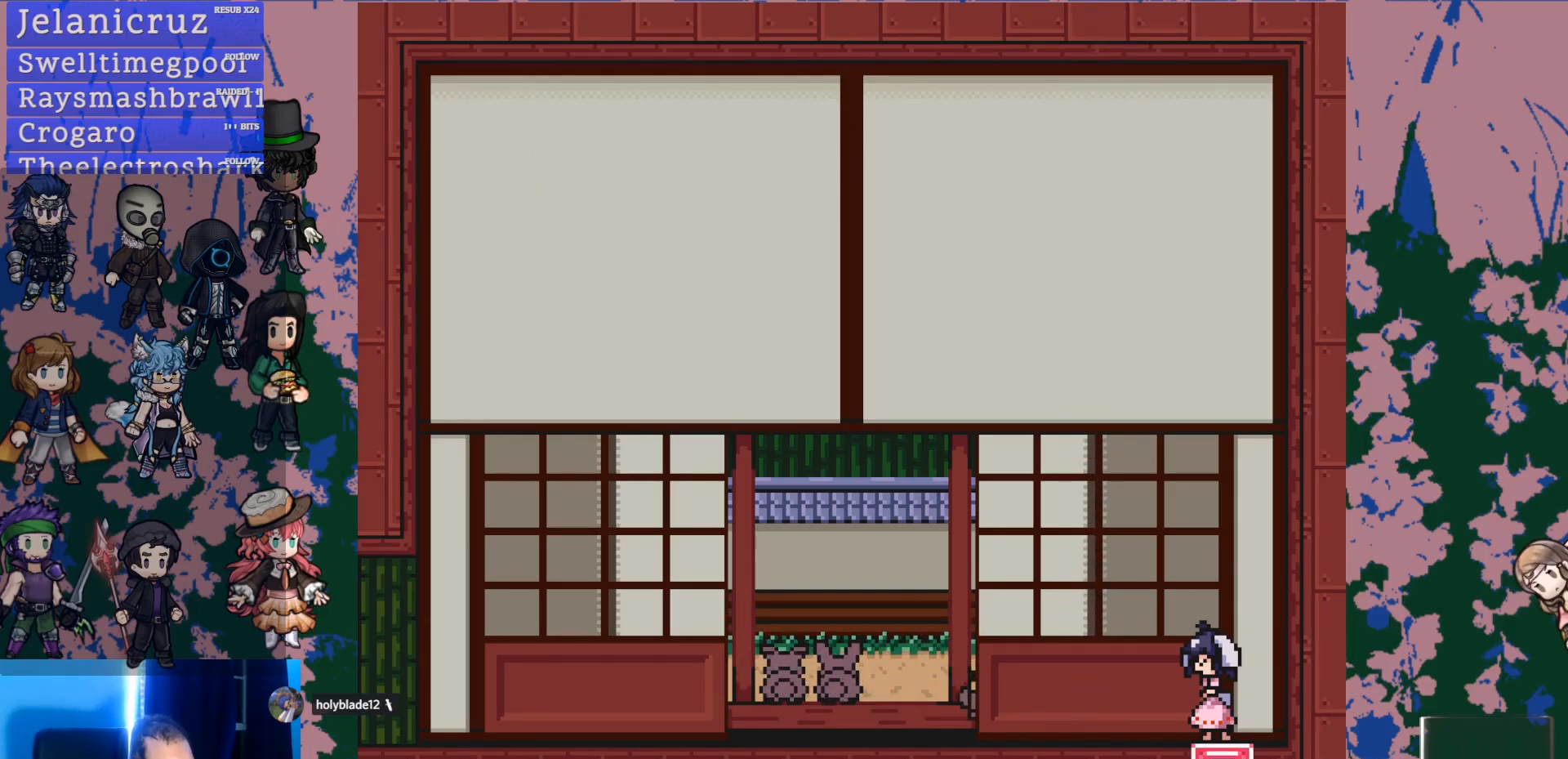
{"dt_ms": 500, "buttons": [], "left_stick": "center", "right_stick": "center", "events": []}
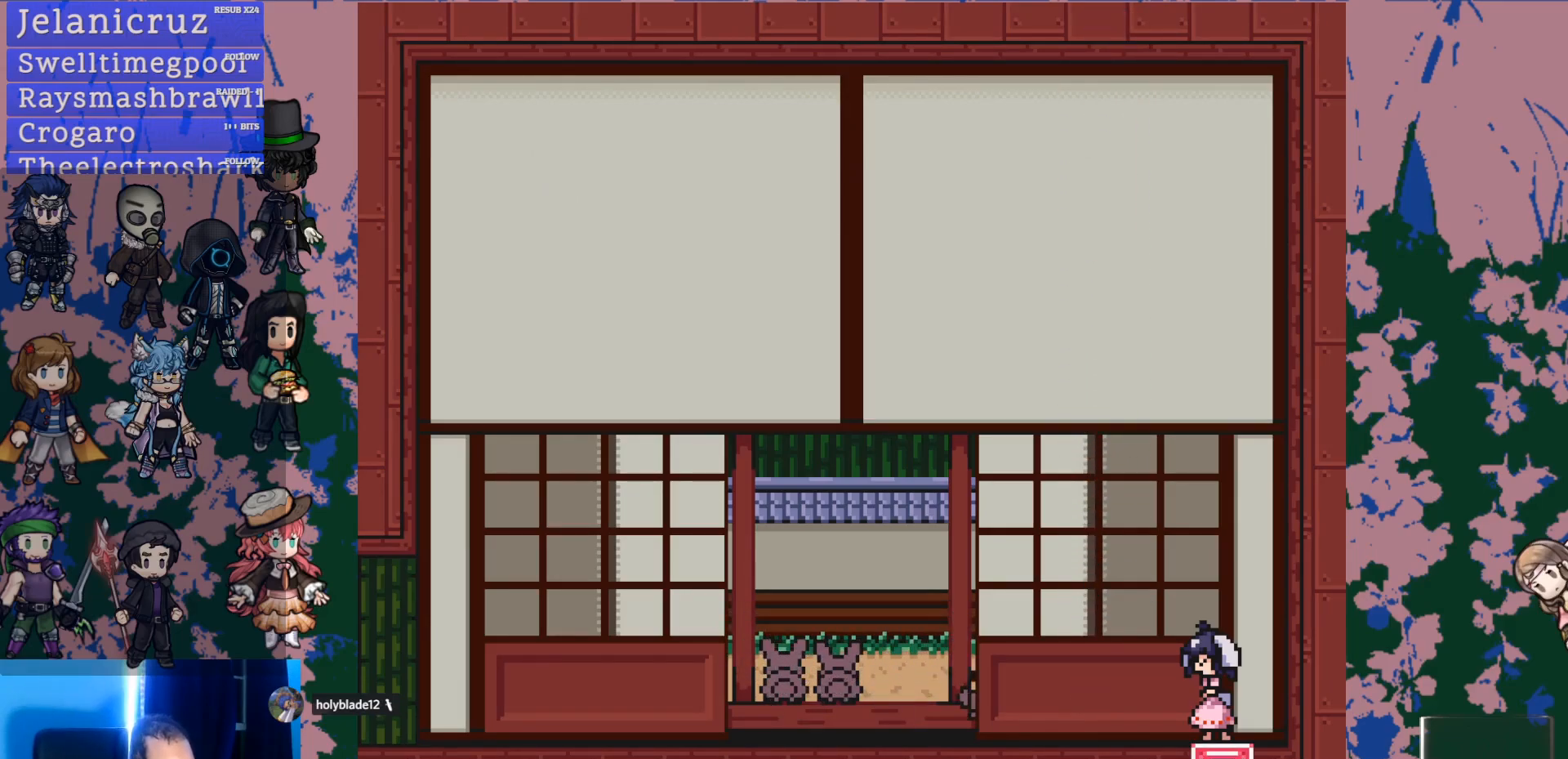
{"dt_ms": 500, "buttons": [], "left_stick": "center", "right_stick": "center", "events": []}
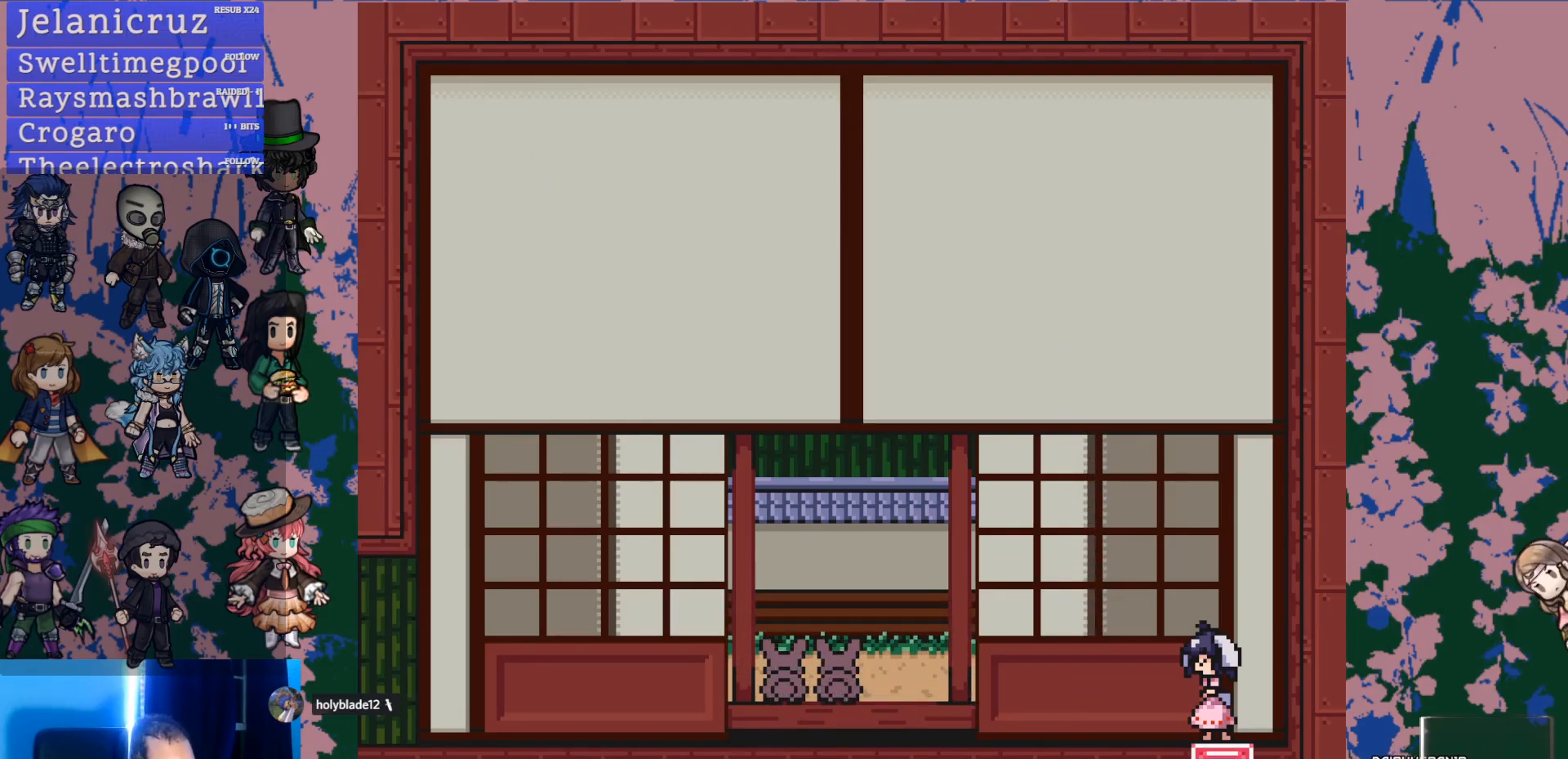
{"dt_ms": 500, "buttons": [], "left_stick": "center", "right_stick": "center", "events": []}
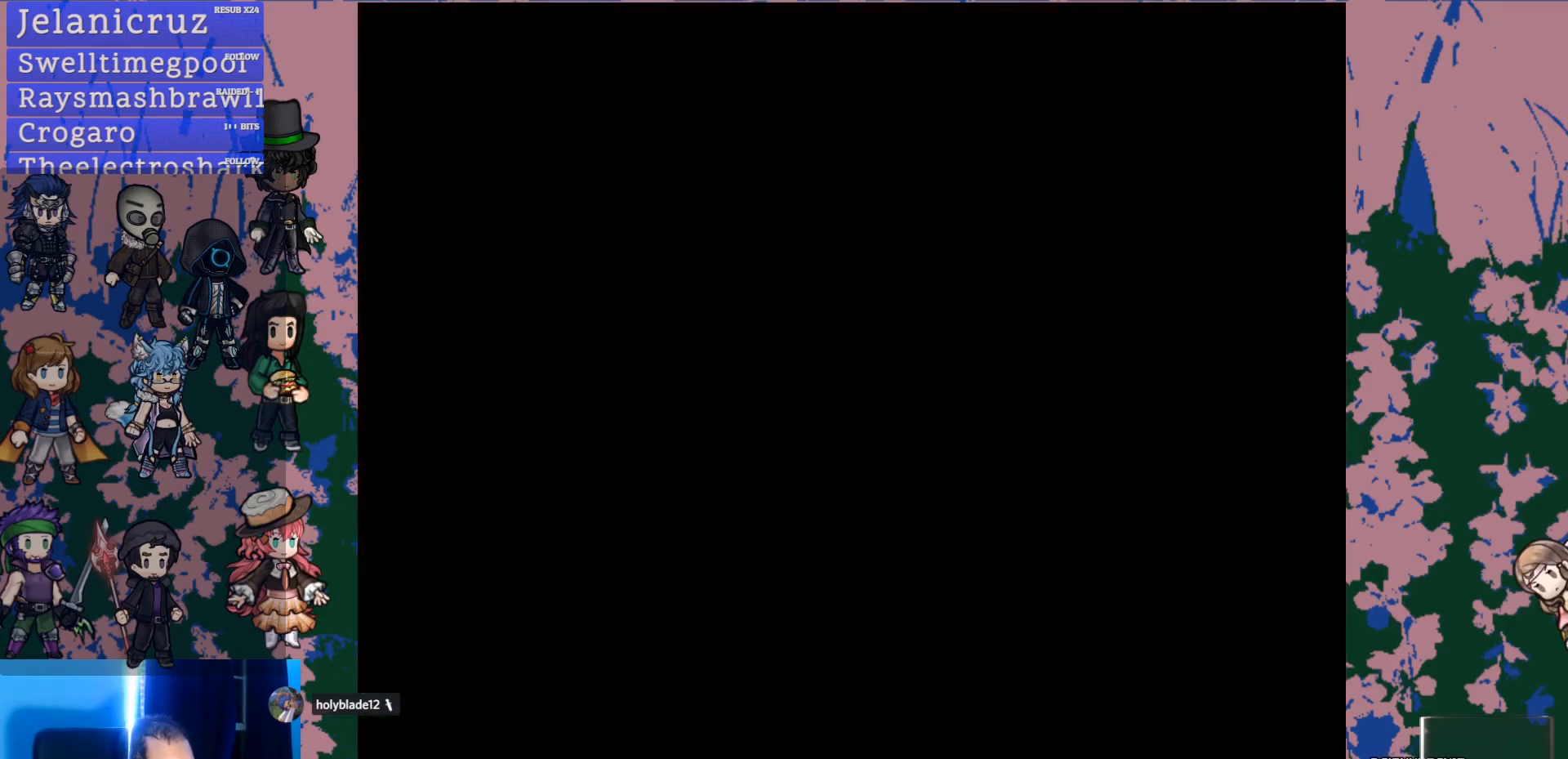
{"dt_ms": 500, "buttons": [], "left_stick": "center", "right_stick": "center", "events": []}